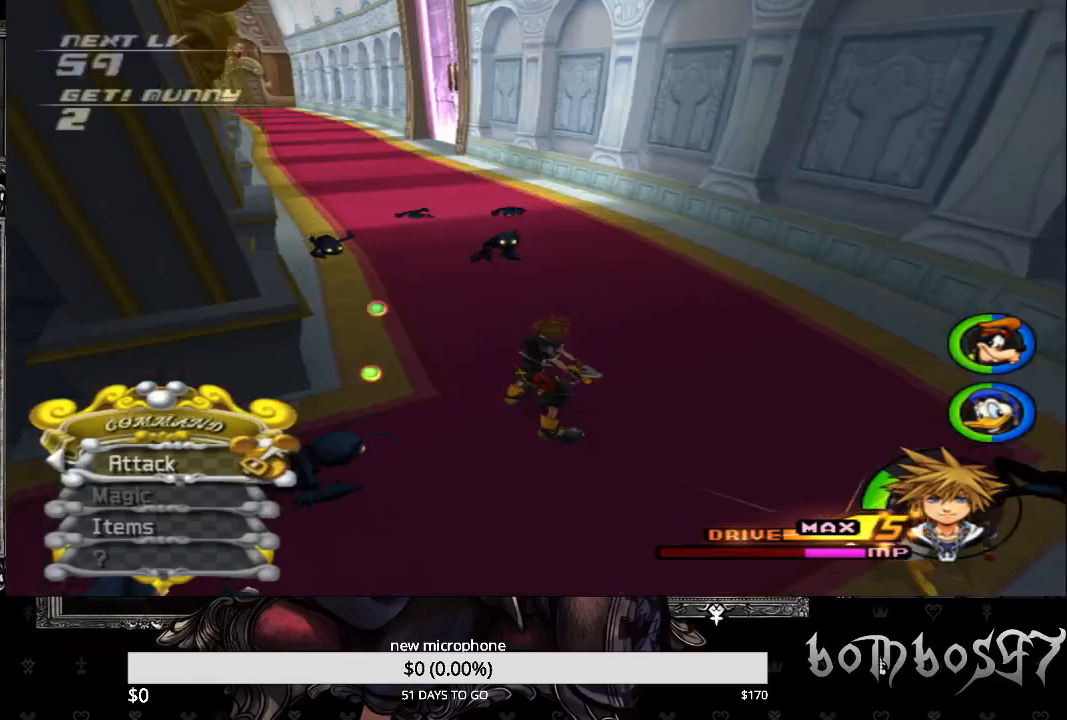
Gameplay with a controller (PlayStation layout); each line is a JSON object with the inputs held at the frame after it. "events" lists button and stick changes between this image and that frame as [ms after this image, input, new state], when the widget could be followed in between.
{"buttons": [], "left_stick": "up", "right_stick": "center", "events": []}
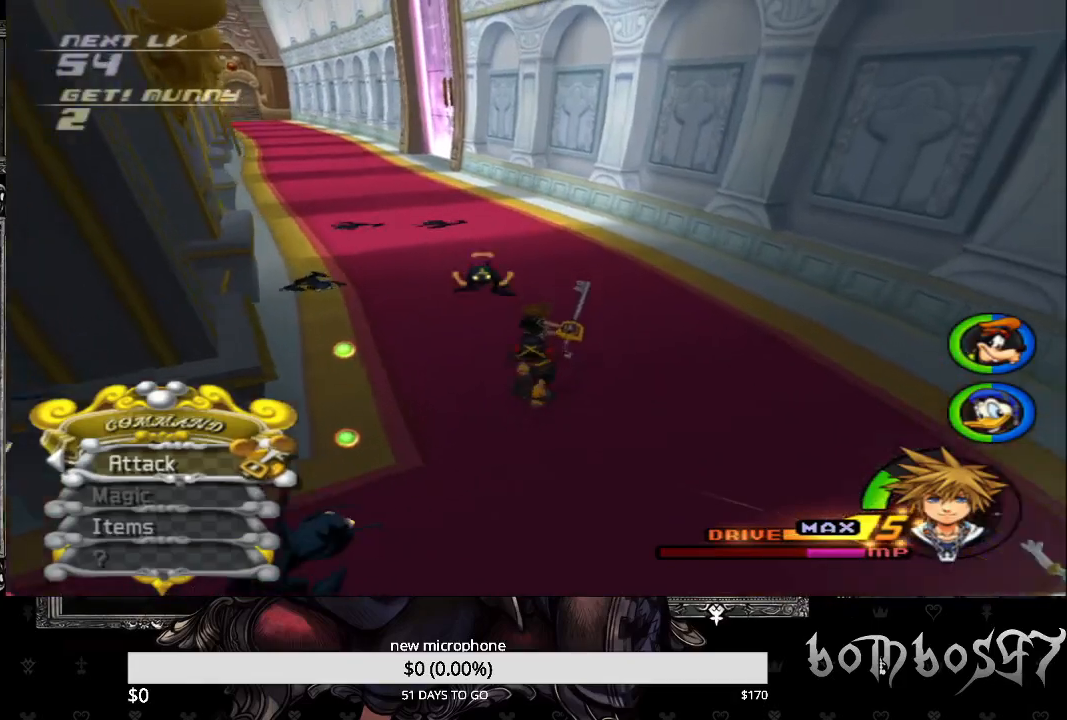
{"buttons": ["CROSS"], "left_stick": "up", "right_stick": "center", "events": [[133, "CIRCLE", "down"], [200, "CIRCLE", "up"], [200, "R1", "down"], [300, "CROSS", "down"], [367, "R1", "up"], [433, "CROSS", "up"], [467, "CROSS", "down"]]}
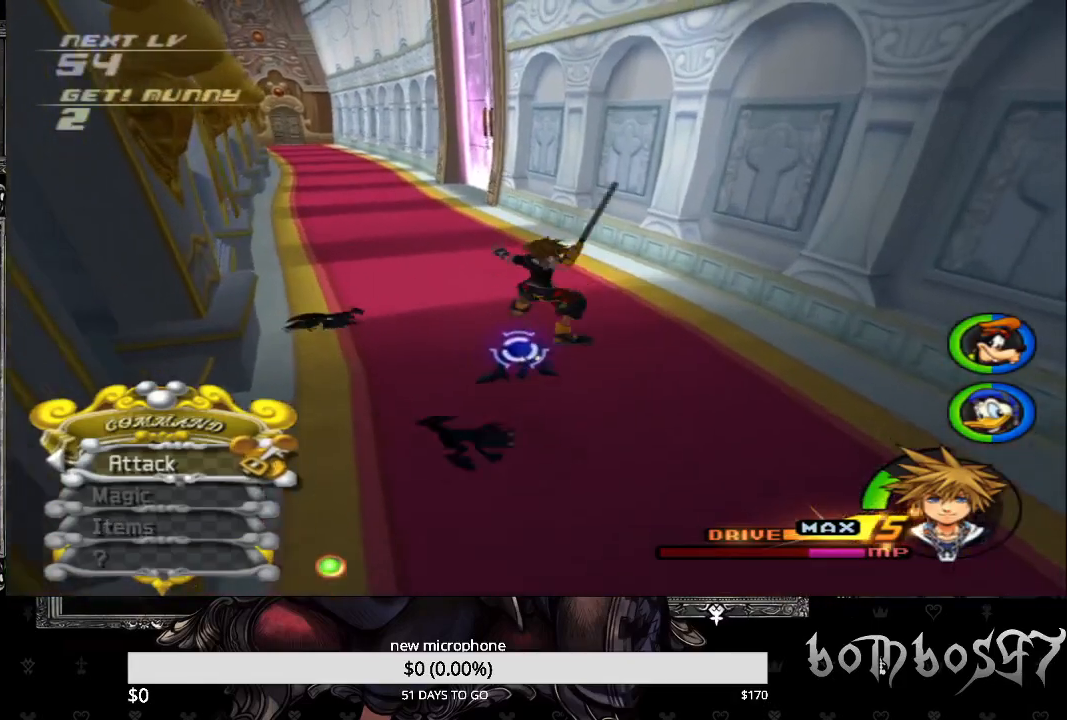
{"buttons": ["CROSS"], "left_stick": "up", "right_stick": "center", "events": [[67, "CROSS", "up"], [167, "CROSS", "down"], [233, "CROSS", "up"], [333, "CROSS", "down"], [433, "CROSS", "up"], [500, "CROSS", "down"]]}
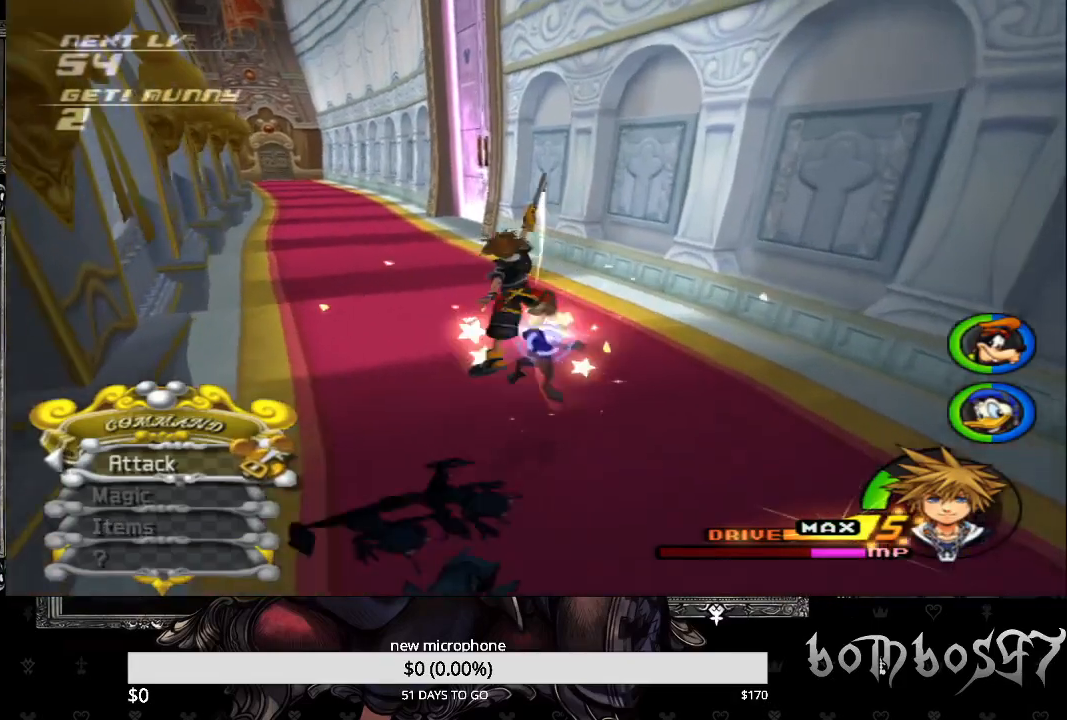
{"buttons": ["CROSS"], "left_stick": "up", "right_stick": "center", "events": [[100, "CROSS", "up"], [167, "CROSS", "down"], [267, "CROSS", "up"], [333, "CROSS", "down"], [433, "CROSS", "up"], [500, "CROSS", "down"]]}
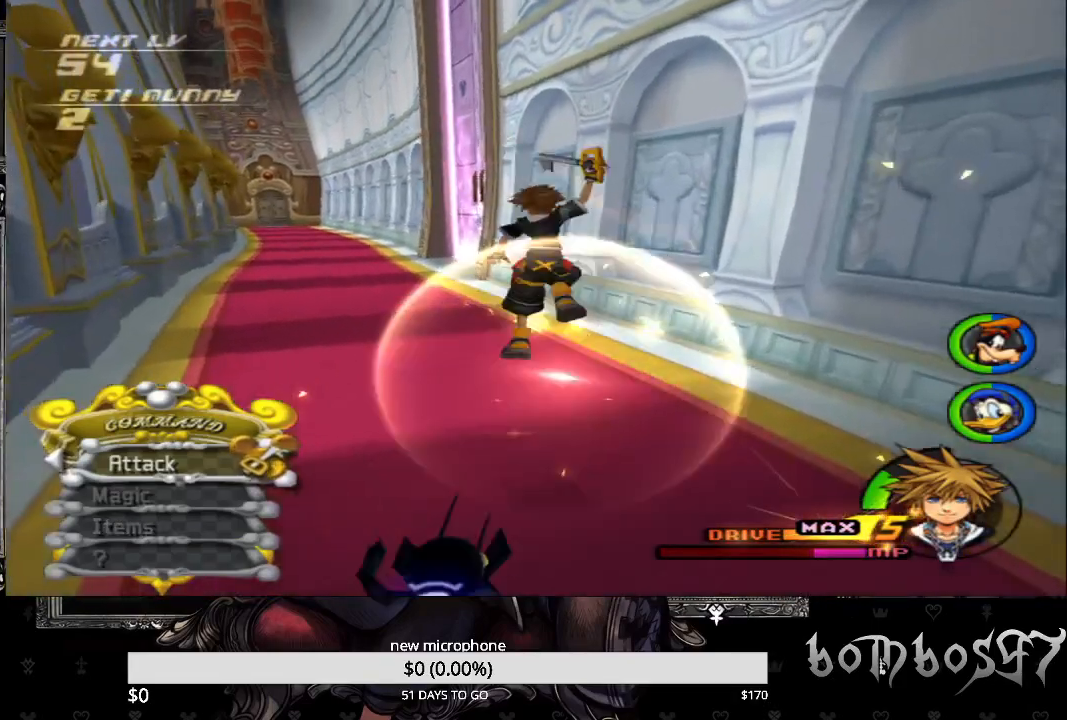
{"buttons": [], "left_stick": "up-left", "right_stick": "center", "events": [[100, "CROSS", "up"], [167, "CROSS", "down"], [300, "CROSS", "up"], [333, "CROSS", "down"], [467, "CROSS", "up"], [467, "left_stick", "up-left"]]}
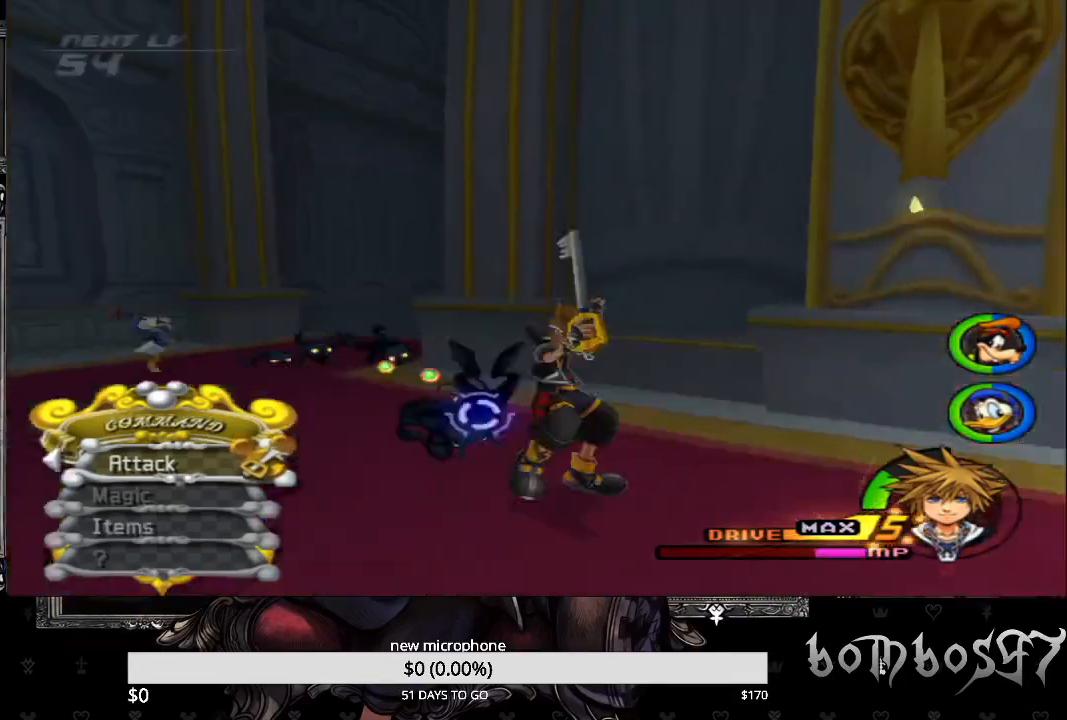
{"buttons": [], "left_stick": "center", "right_stick": "center", "events": [[33, "CROSS", "down"], [133, "CROSS", "up"], [200, "left_stick", "center"], [233, "CROSS", "down"], [333, "CROSS", "up"], [400, "CROSS", "down"], [500, "CROSS", "up"]]}
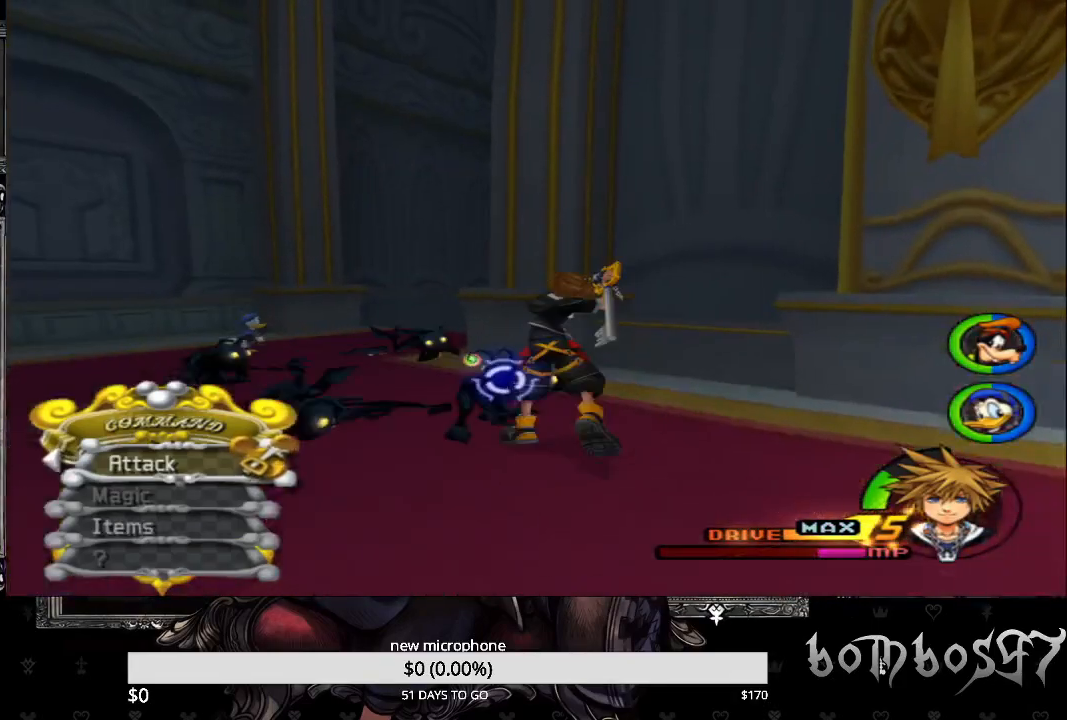
{"buttons": ["CROSS"], "left_stick": "center", "right_stick": "center", "events": [[67, "CROSS", "down"], [167, "CROSS", "up"], [233, "CROSS", "down"], [367, "CROSS", "up"], [433, "CROSS", "down"]]}
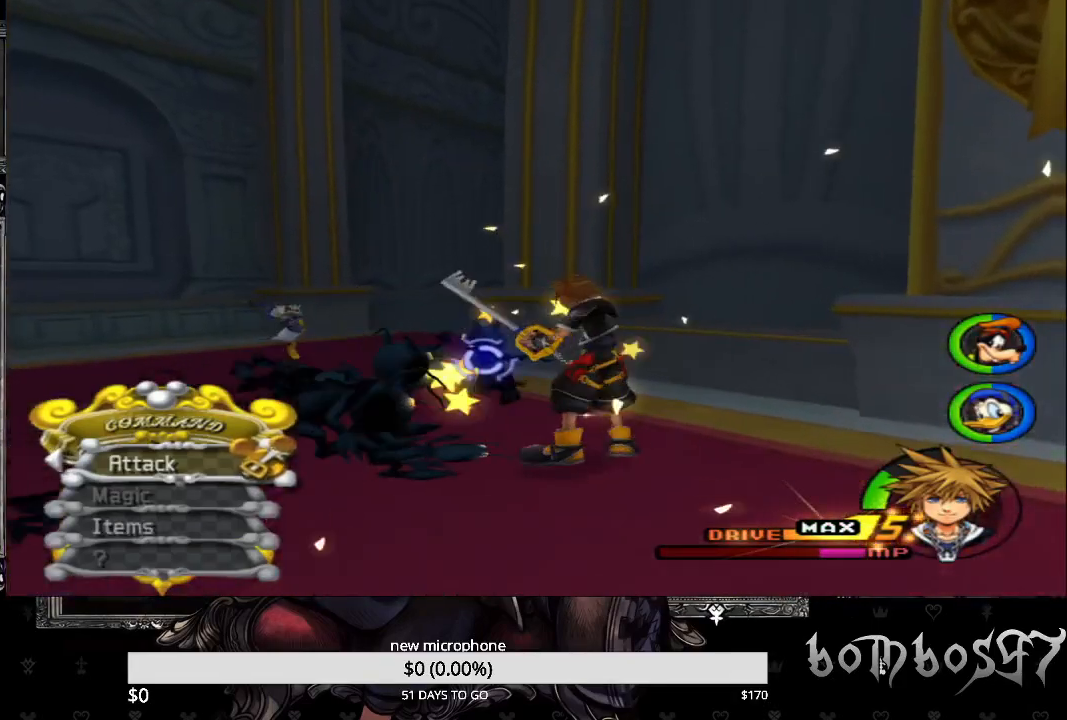
{"buttons": ["CROSS"], "left_stick": "center", "right_stick": "center", "events": [[33, "CROSS", "up"], [100, "CROSS", "down"], [200, "CROSS", "up"], [300, "CROSS", "down"], [400, "CROSS", "up"], [467, "CROSS", "down"]]}
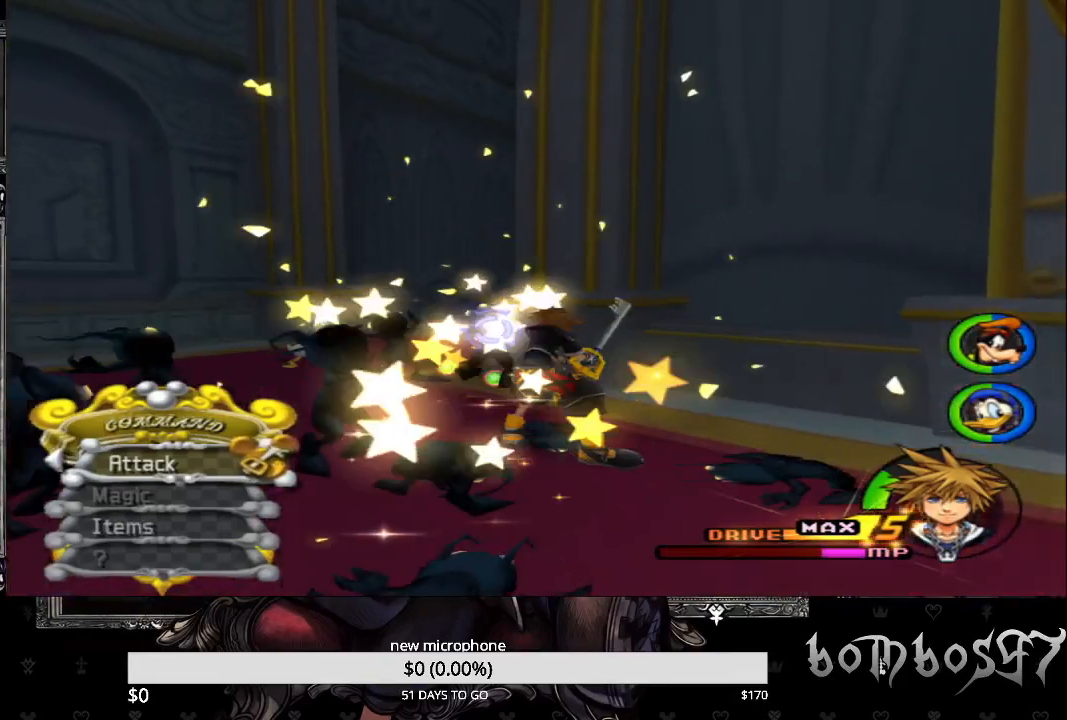
{"buttons": ["CROSS"], "left_stick": "center", "right_stick": "center", "events": [[67, "CROSS", "up"], [133, "CROSS", "down"], [233, "CROSS", "up"], [300, "CROSS", "down"], [433, "CROSS", "up"], [500, "CROSS", "down"]]}
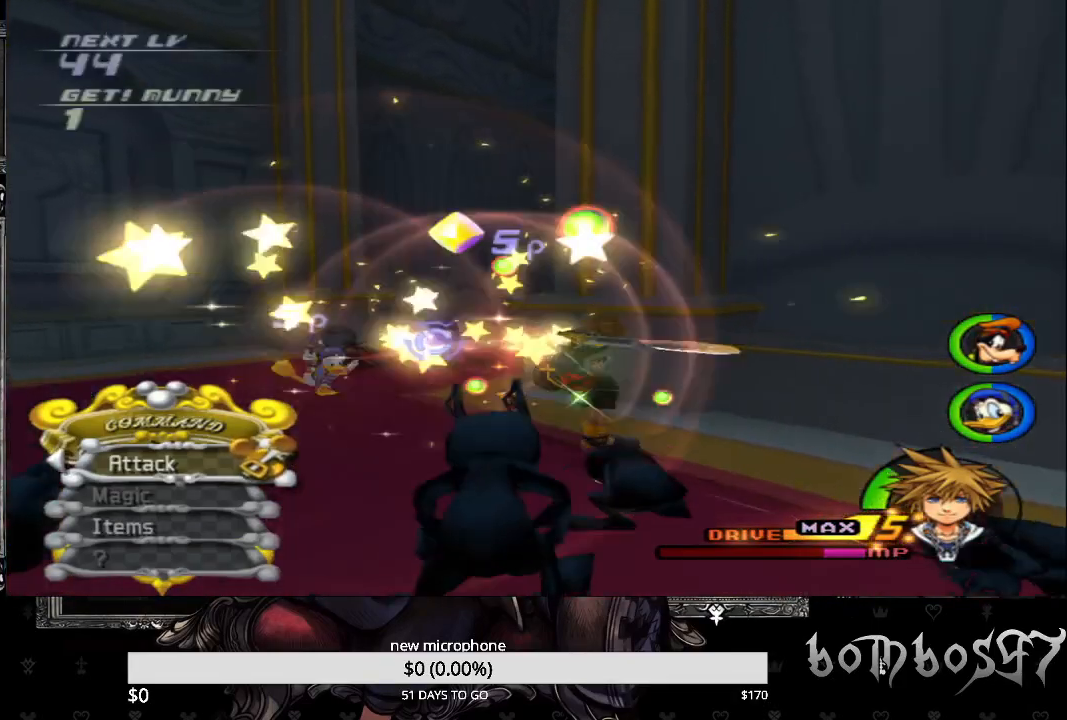
{"buttons": [], "left_stick": "center", "right_stick": "center", "events": [[100, "CROSS", "up"], [167, "CROSS", "down"], [267, "CROSS", "up"], [367, "CROSS", "down"], [467, "CROSS", "up"]]}
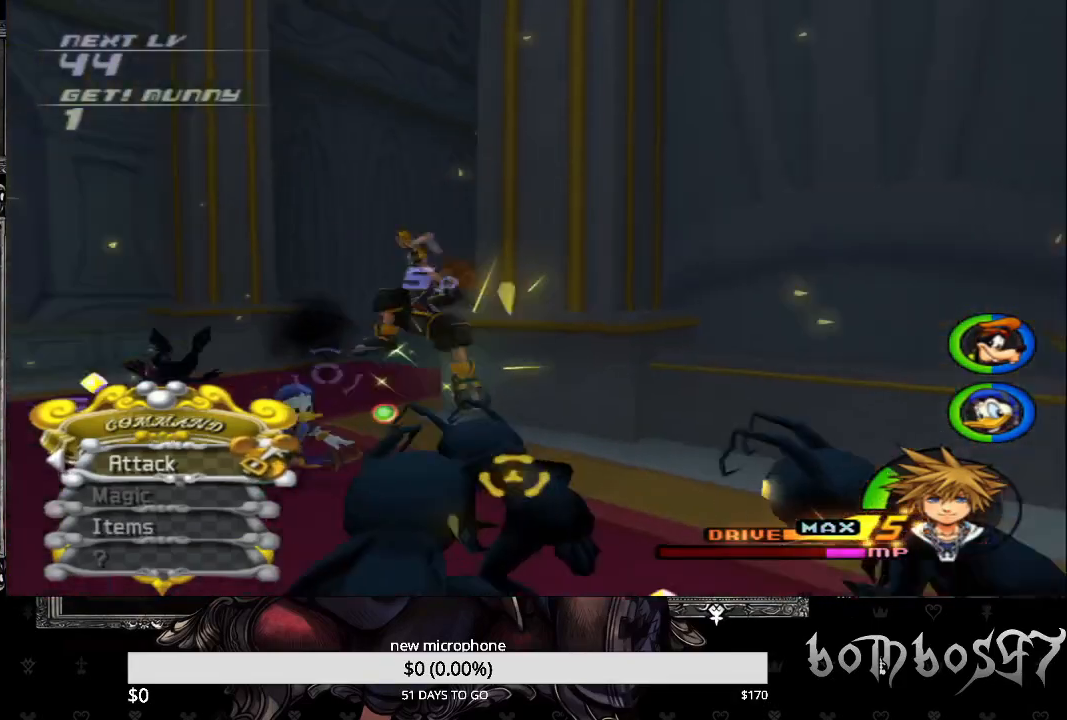
{"buttons": [], "left_stick": "up", "right_stick": "center", "events": [[100, "right_stick", "down-left"], [433, "left_stick", "up"], [433, "right_stick", "center"]]}
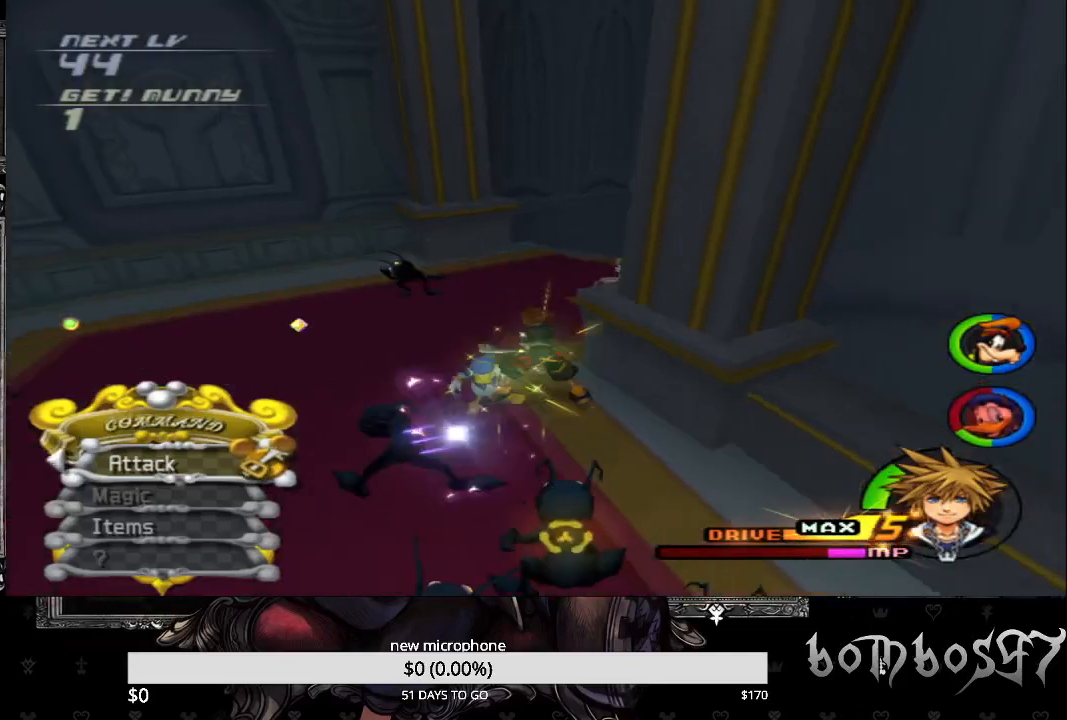
{"buttons": [], "left_stick": "up-left", "right_stick": "center", "events": [[267, "left_stick", "up-left"]]}
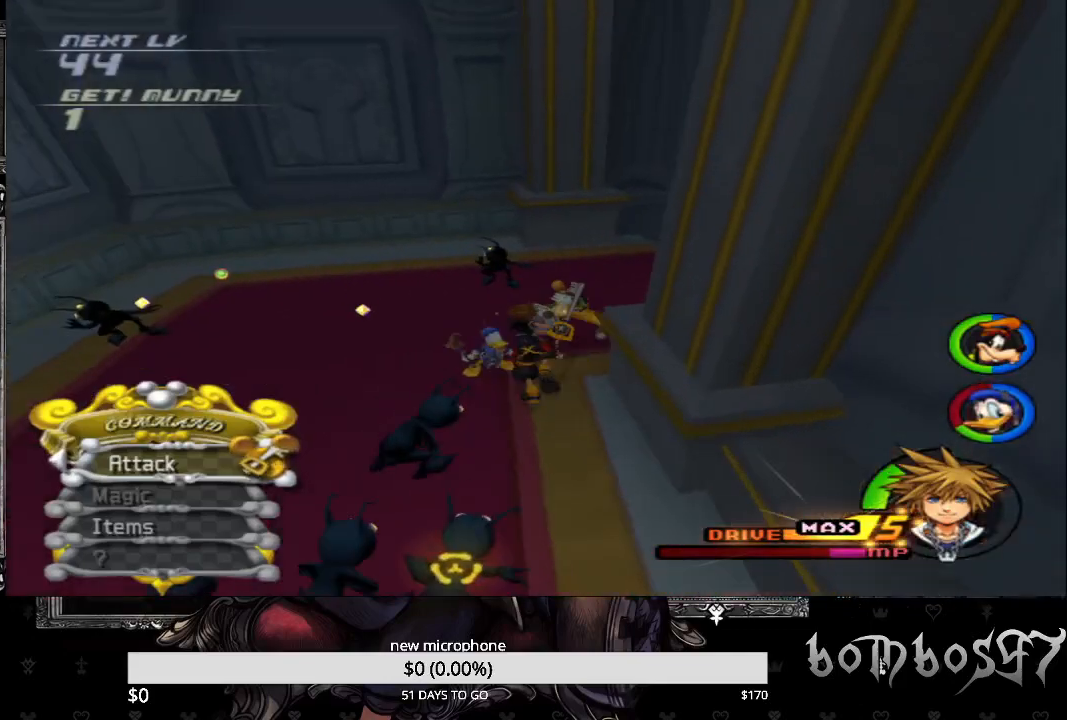
{"buttons": ["CROSS"], "left_stick": "left", "right_stick": "center", "events": [[33, "CIRCLE", "down"], [267, "CIRCLE", "up"], [367, "left_stick", "left"], [500, "CROSS", "down"]]}
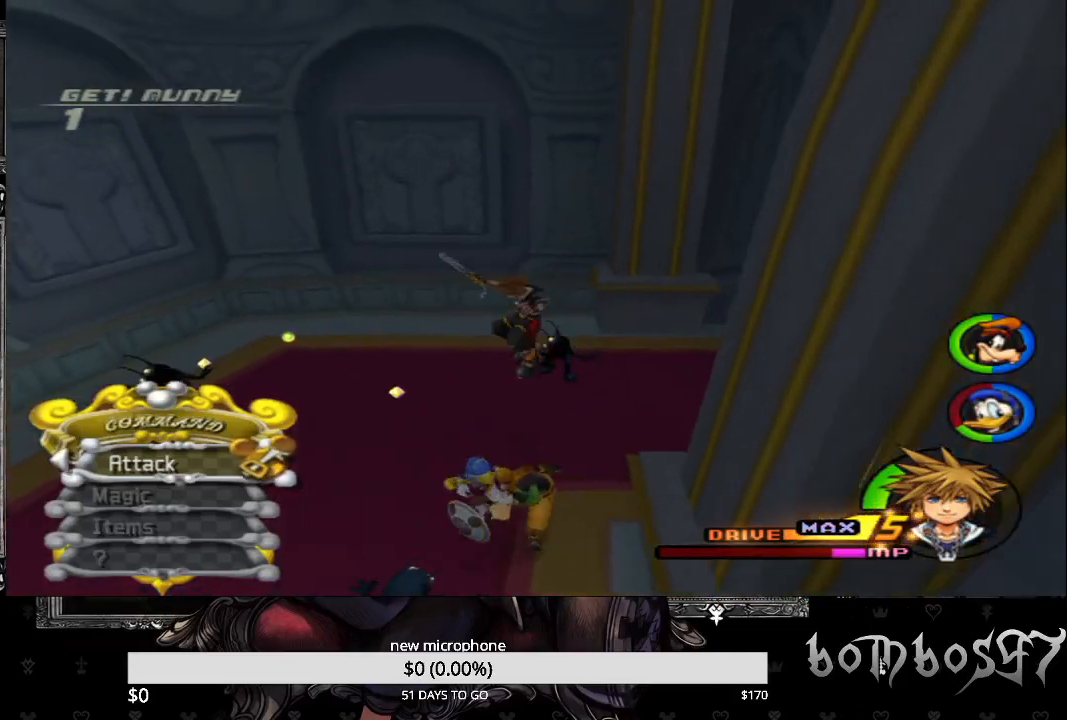
{"buttons": [], "left_stick": "center", "right_stick": "center", "events": [[33, "R1", "down"], [67, "left_stick", "down-left"], [133, "CROSS", "up"], [133, "R1", "up"], [167, "left_stick", "center"], [200, "CROSS", "down"], [333, "CROSS", "up"], [400, "CROSS", "down"], [500, "CROSS", "up"]]}
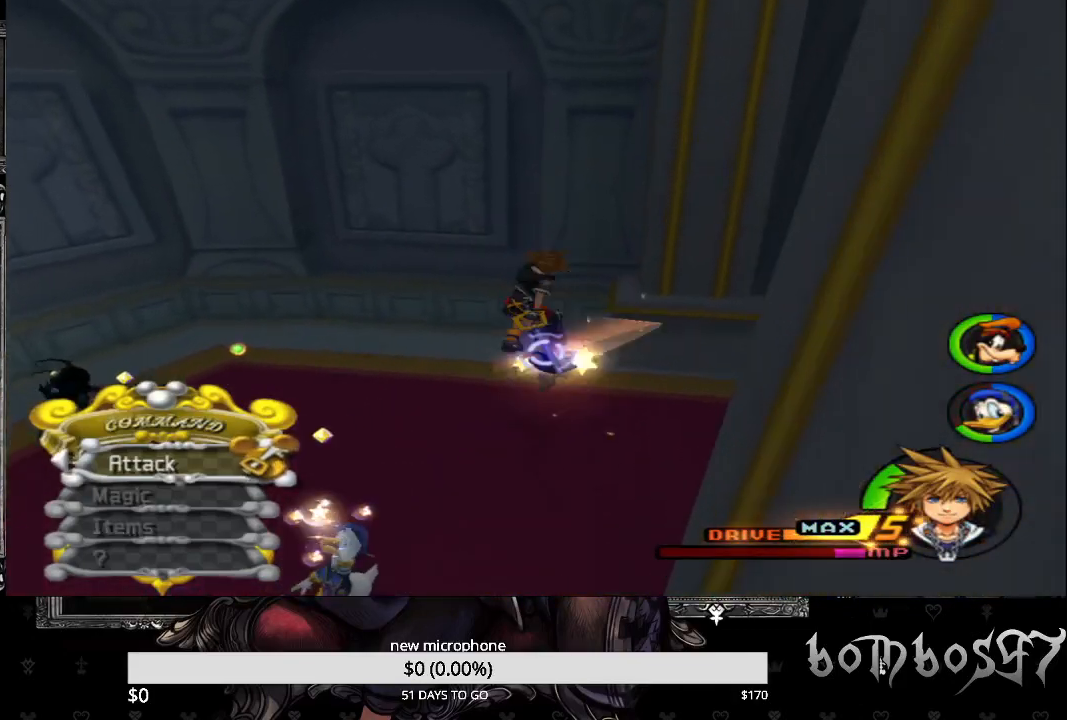
{"buttons": ["CROSS"], "left_stick": "center", "right_stick": "center", "events": [[100, "CROSS", "down"], [200, "CROSS", "up"], [300, "CROSS", "down"], [400, "CROSS", "up"], [467, "CROSS", "down"]]}
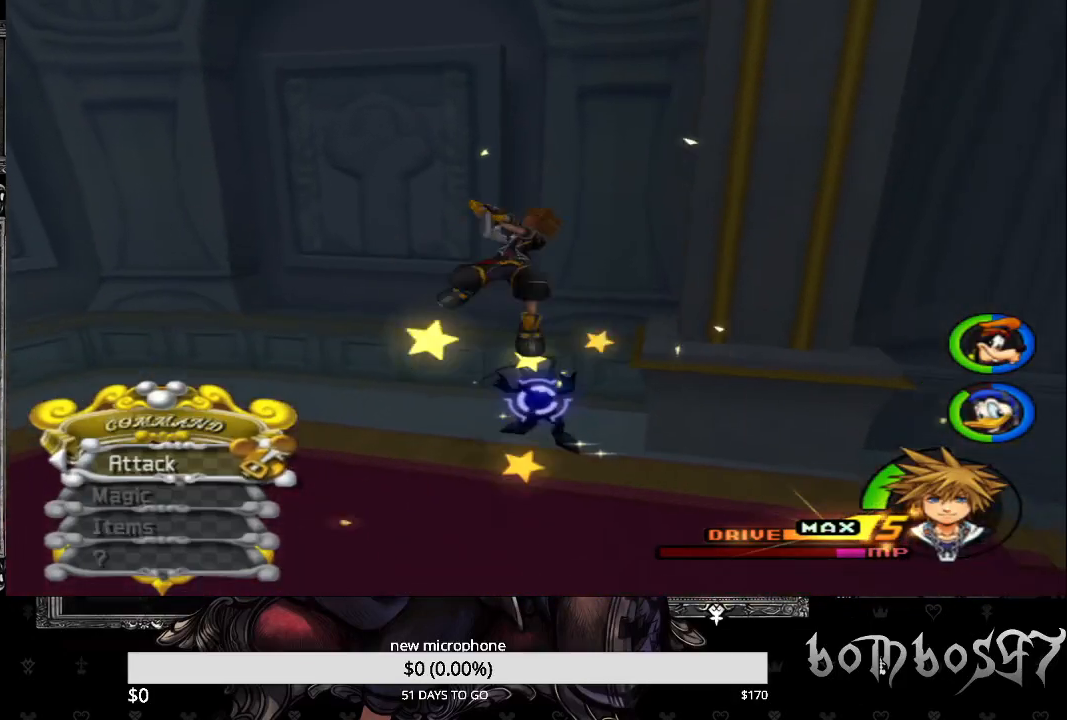
{"buttons": [], "left_stick": "center", "right_stick": "center", "events": [[100, "CROSS", "up"], [167, "CROSS", "down"], [267, "CROSS", "up"], [367, "CROSS", "down"], [467, "CROSS", "up"]]}
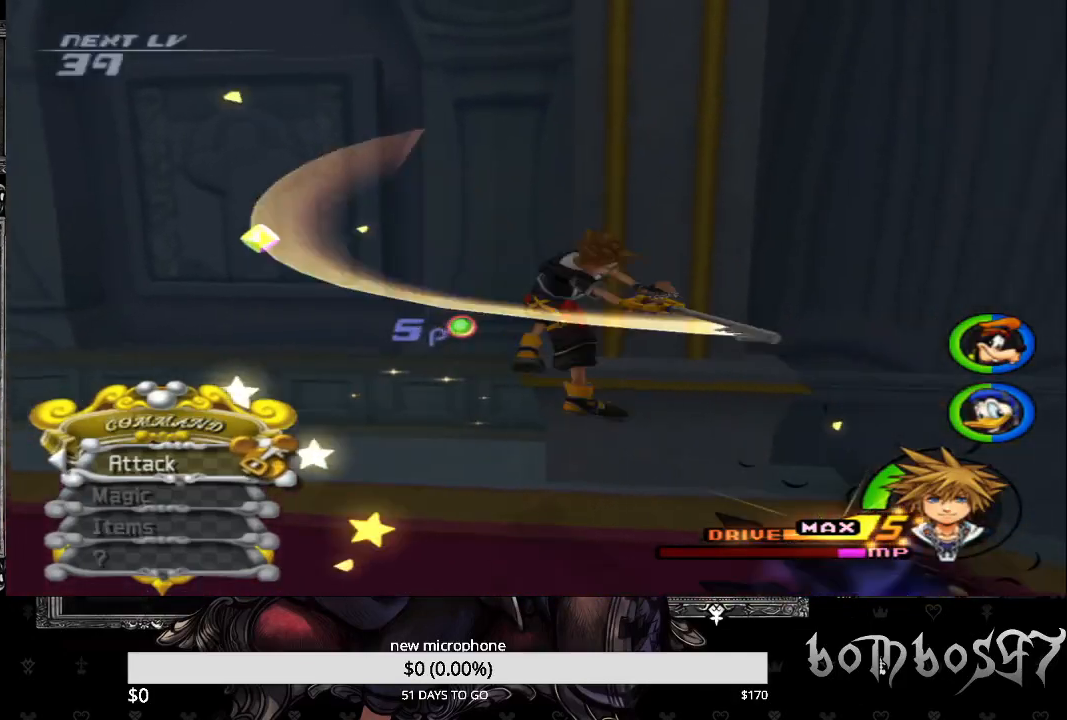
{"buttons": [], "left_stick": "left", "right_stick": "down-left", "events": [[33, "CROSS", "down"], [167, "CROSS", "up"], [433, "right_stick", "down-left"], [467, "left_stick", "left"]]}
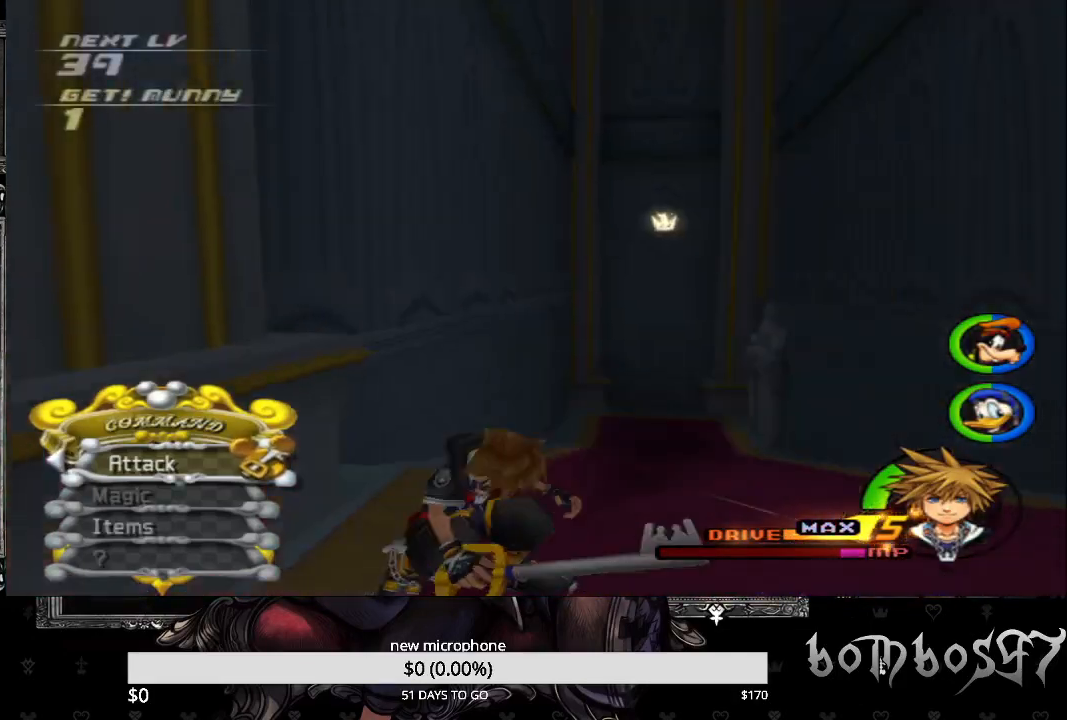
{"buttons": [], "left_stick": "down-right", "right_stick": "center", "events": [[233, "right_stick", "center"], [400, "left_stick", "center"], [467, "left_stick", "down-right"]]}
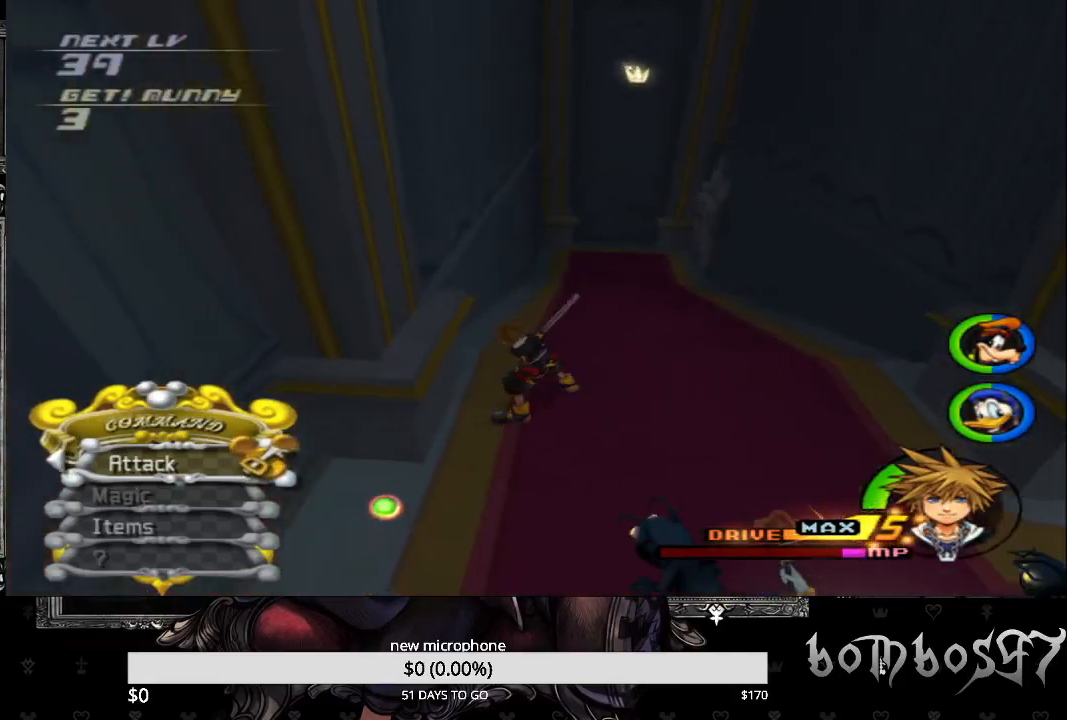
{"buttons": ["CIRCLE", "R1"], "left_stick": "center", "right_stick": "center", "events": [[467, "CIRCLE", "down"], [467, "R1", "down"], [500, "left_stick", "center"]]}
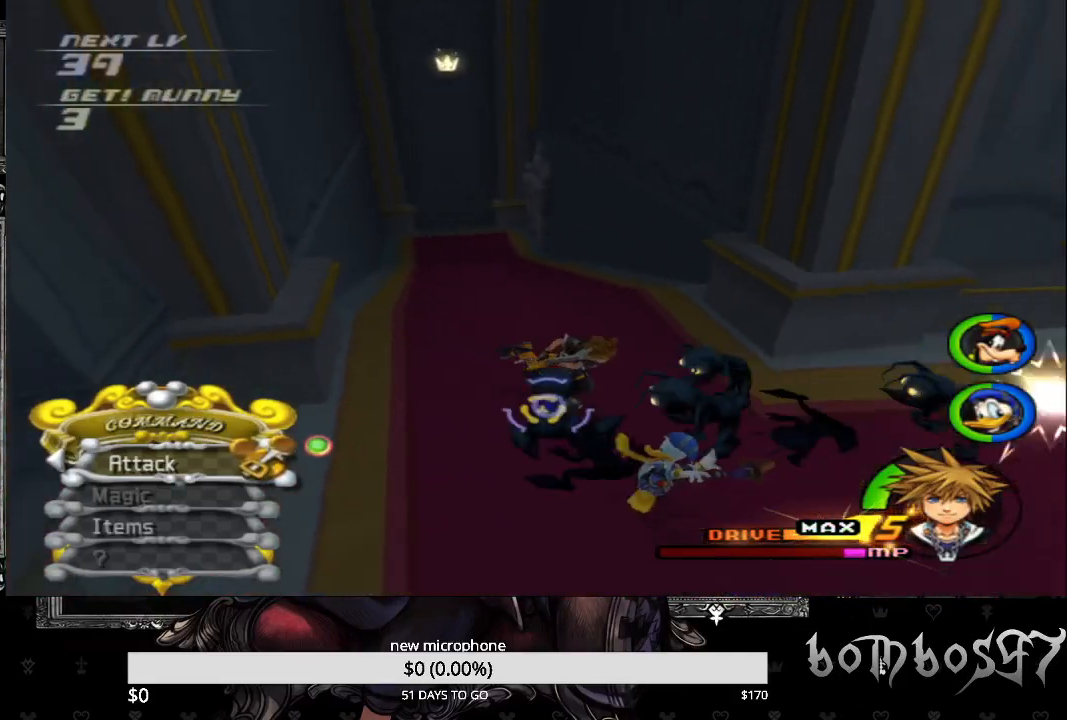
{"buttons": [], "left_stick": "center", "right_stick": "center", "events": [[67, "CIRCLE", "up"], [100, "R1", "up"], [133, "CROSS", "down"], [267, "CROSS", "up"], [333, "CROSS", "down"], [467, "CROSS", "up"]]}
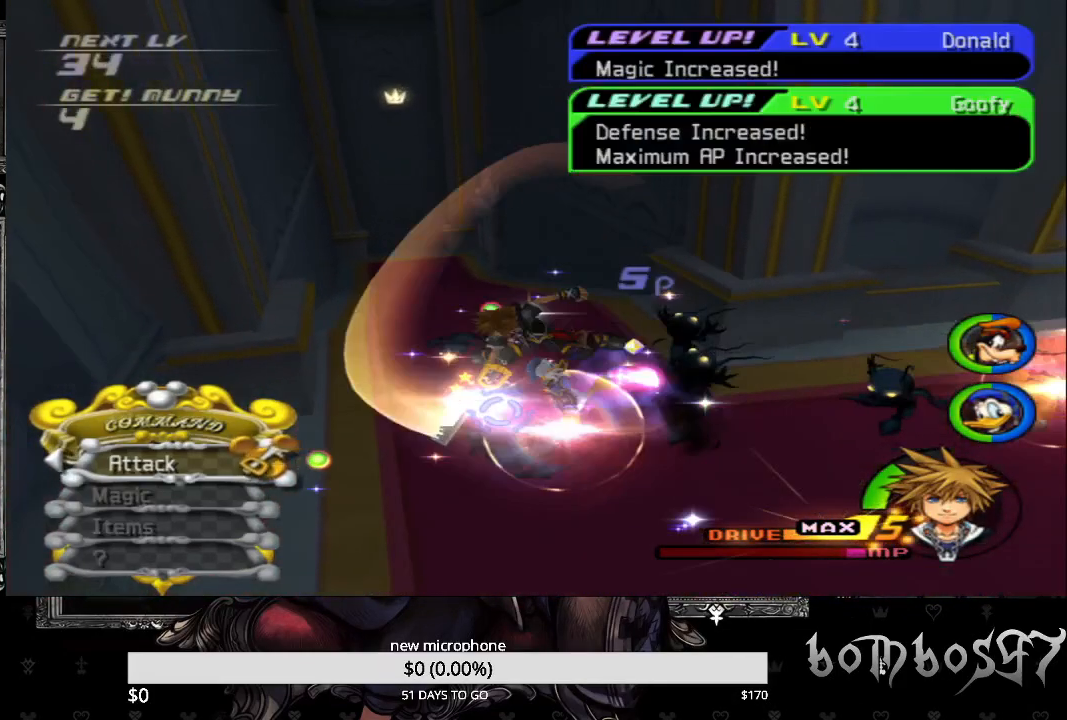
{"buttons": ["CROSS"], "left_stick": "right", "right_stick": "center", "events": [[33, "CROSS", "down"], [133, "CROSS", "up"], [233, "CROSS", "down"], [333, "CROSS", "up"], [400, "CROSS", "down"], [467, "left_stick", "right"]]}
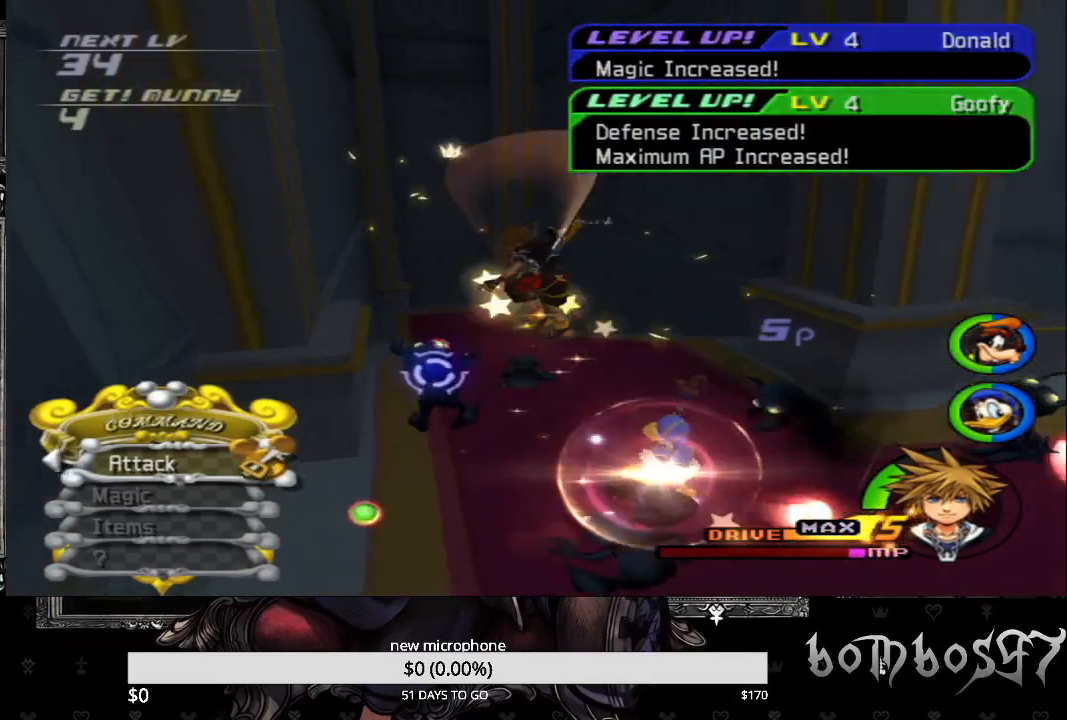
{"buttons": ["CROSS"], "left_stick": "right", "right_stick": "center", "events": [[33, "CROSS", "up"], [100, "CROSS", "down"], [200, "CROSS", "up"], [300, "CROSS", "down"], [400, "CROSS", "up"], [467, "CROSS", "down"]]}
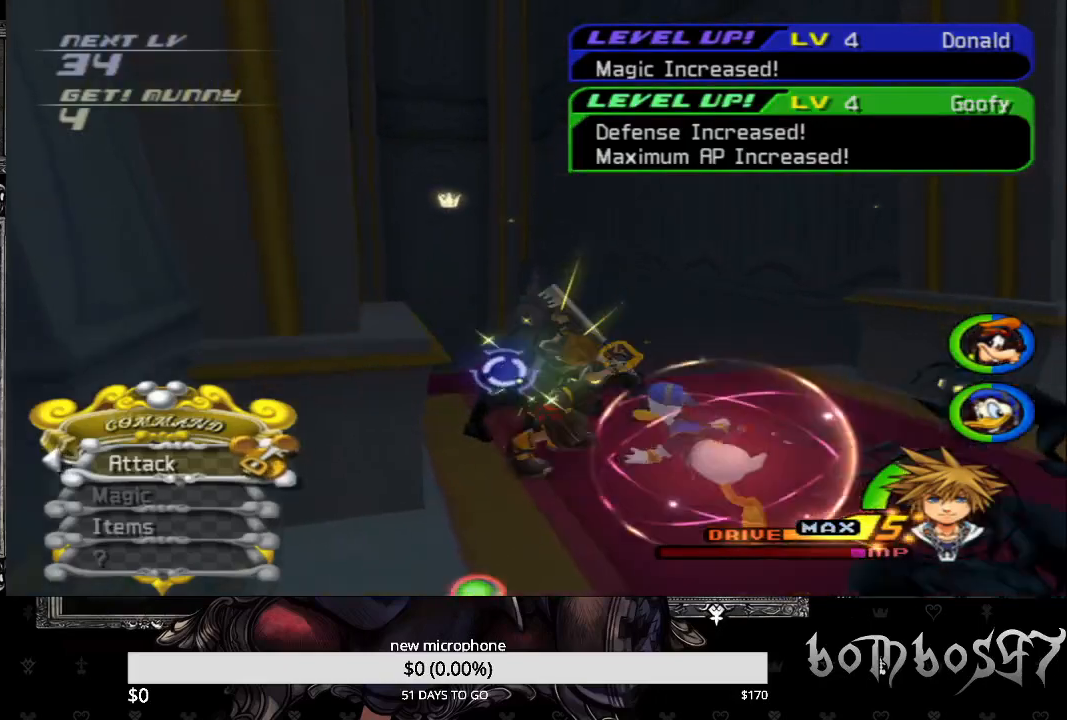
{"buttons": [], "left_stick": "center", "right_stick": "center", "events": [[100, "CROSS", "up"], [167, "CROSS", "down"], [300, "CROSS", "up"], [367, "CROSS", "down"], [467, "CROSS", "up"], [500, "left_stick", "center"]]}
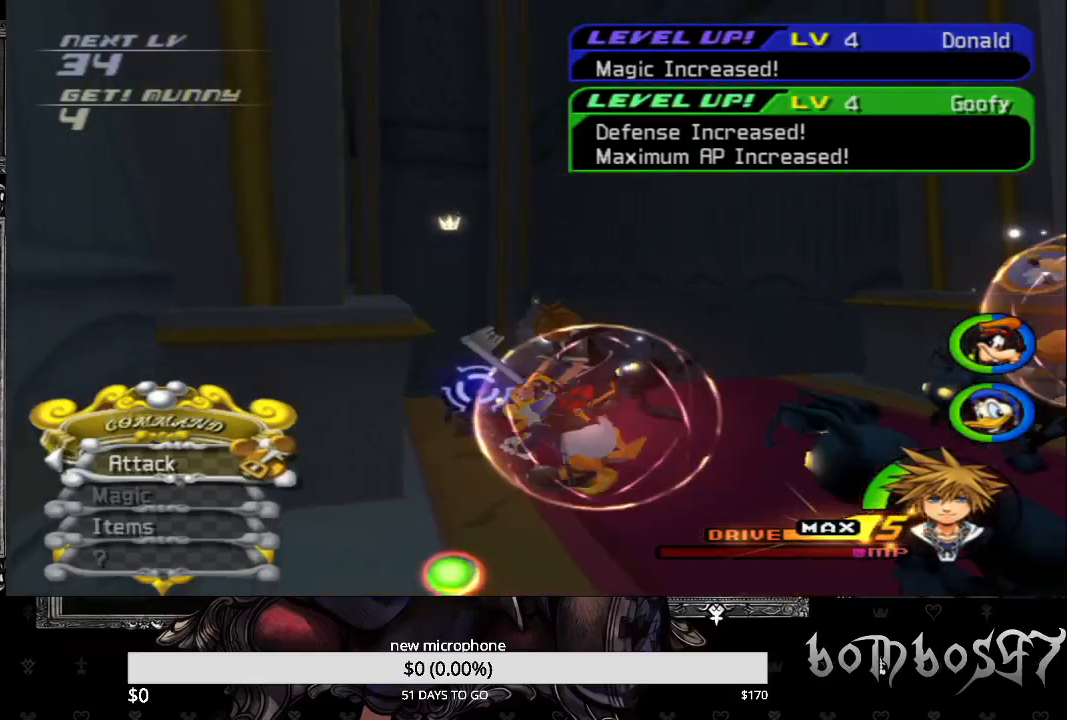
{"buttons": ["CROSS"], "left_stick": "center", "right_stick": "center", "events": [[33, "CROSS", "down"], [167, "CROSS", "up"], [267, "CROSS", "down"], [367, "CROSS", "up"], [433, "CROSS", "down"]]}
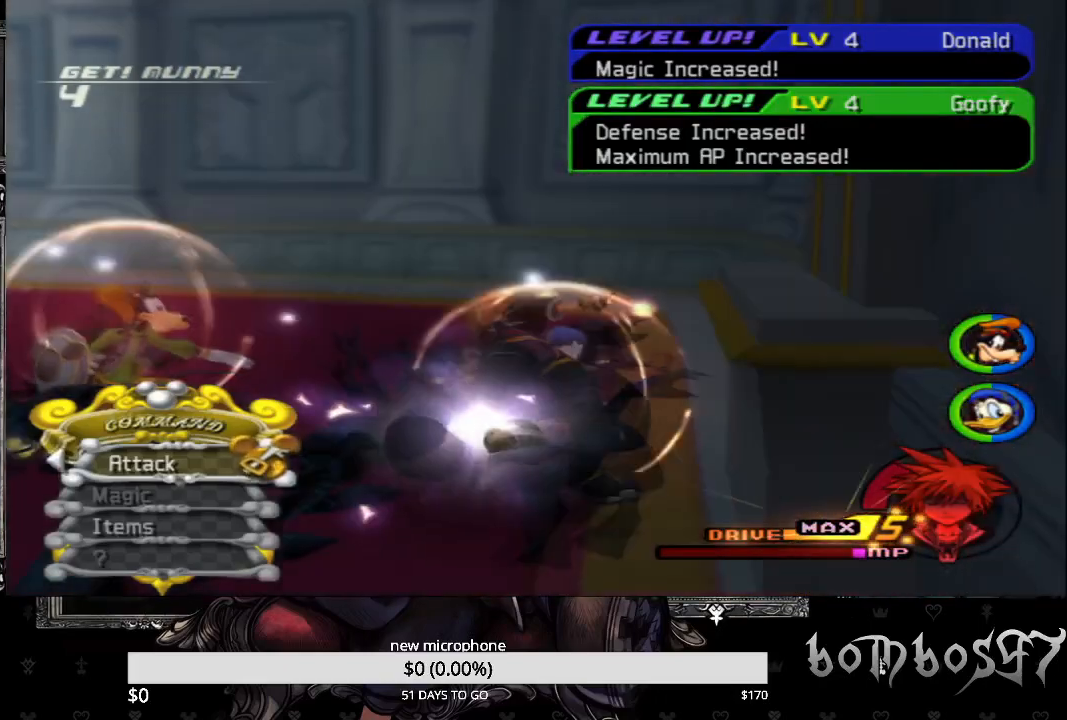
{"buttons": [], "left_stick": "center", "right_stick": "center", "events": [[67, "CROSS", "up"], [167, "CROSS", "down"], [300, "CROSS", "up"]]}
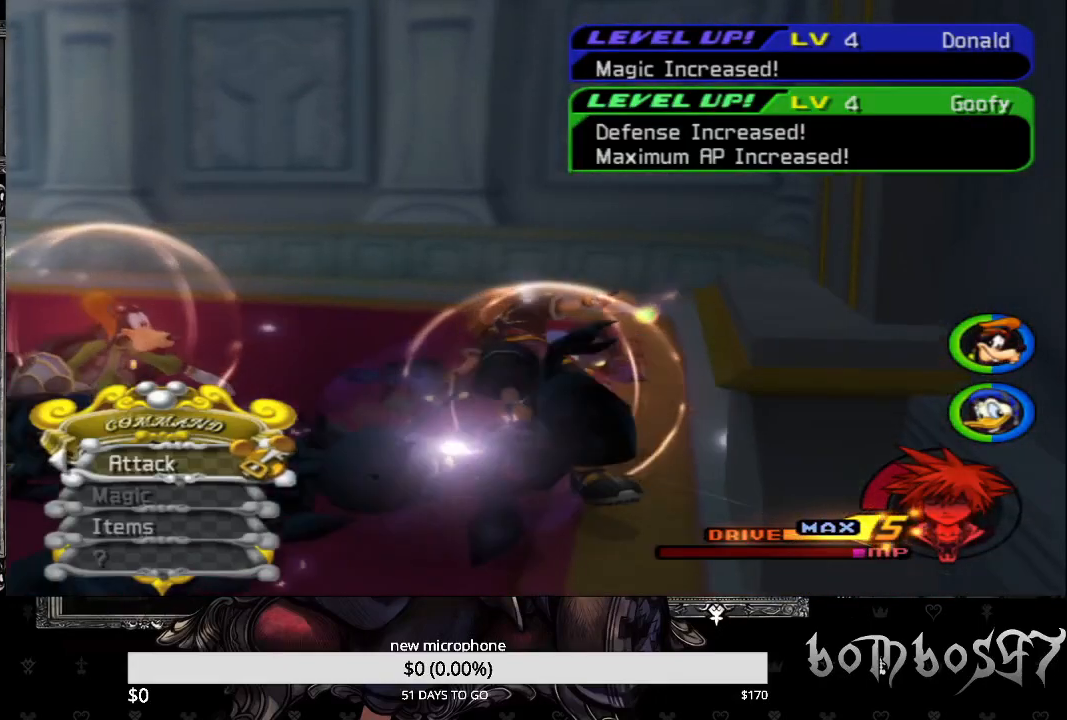
{"buttons": [], "left_stick": "center", "right_stick": "center", "events": []}
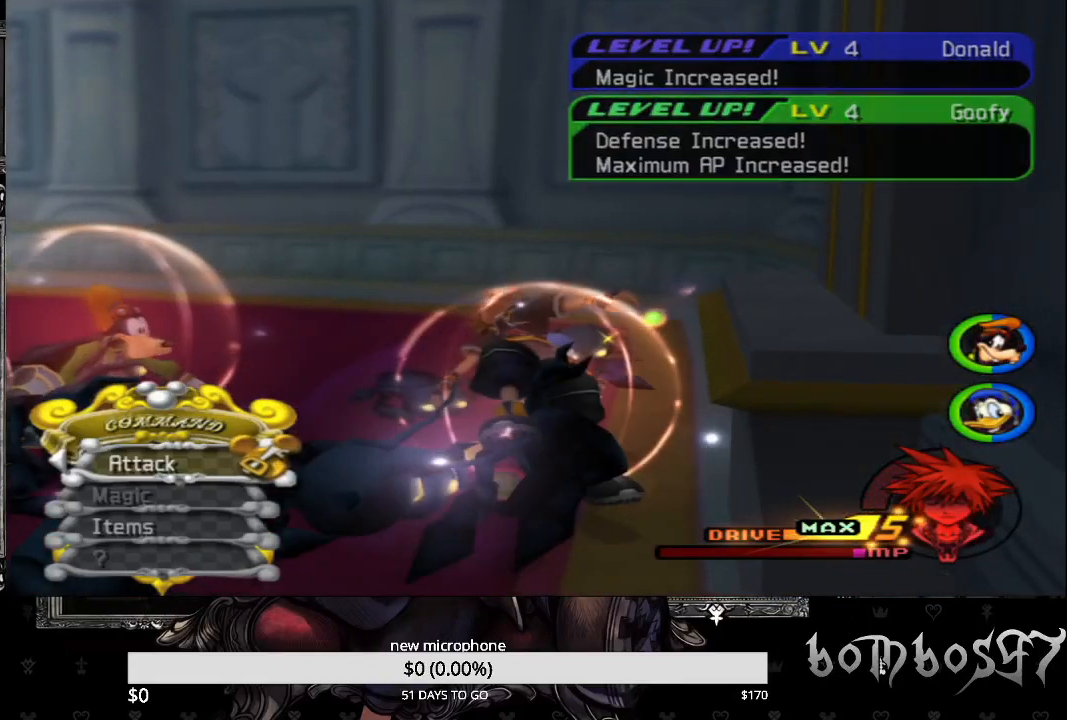
{"buttons": ["CROSS"], "left_stick": "center", "right_stick": "center", "events": [[233, "CROSS", "down"], [400, "CROSS", "up"], [467, "CROSS", "down"]]}
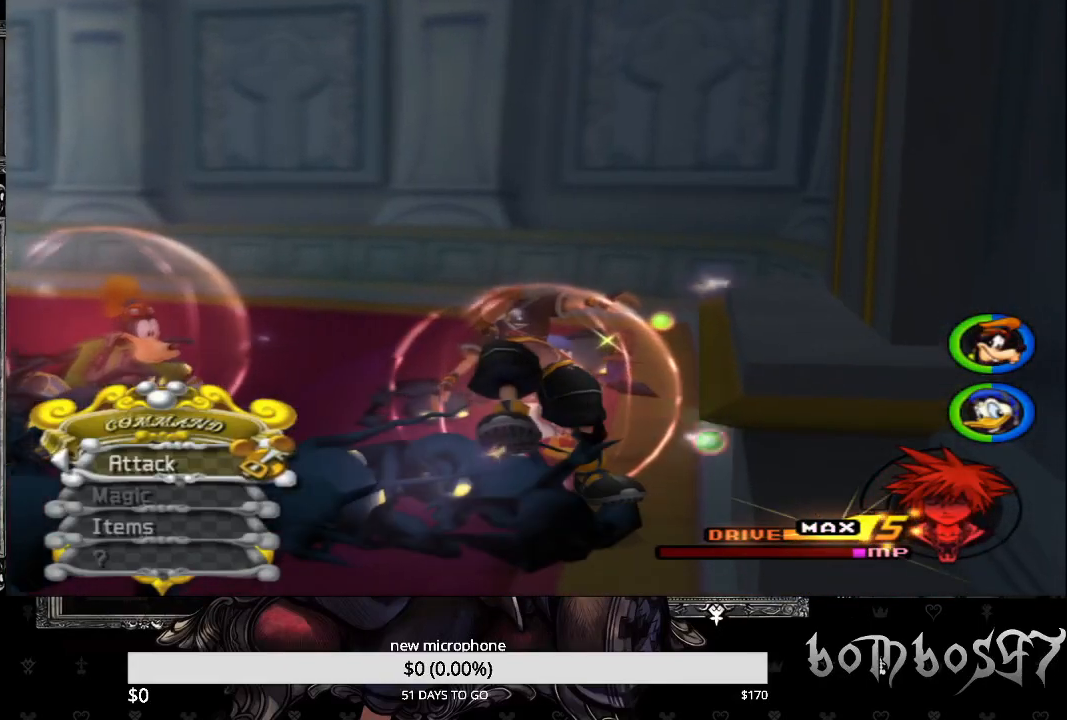
{"buttons": ["CROSS"], "left_stick": "center", "right_stick": "center", "events": [[100, "CROSS", "up"], [200, "CROSS", "down"], [333, "CROSS", "up"], [433, "CROSS", "down"]]}
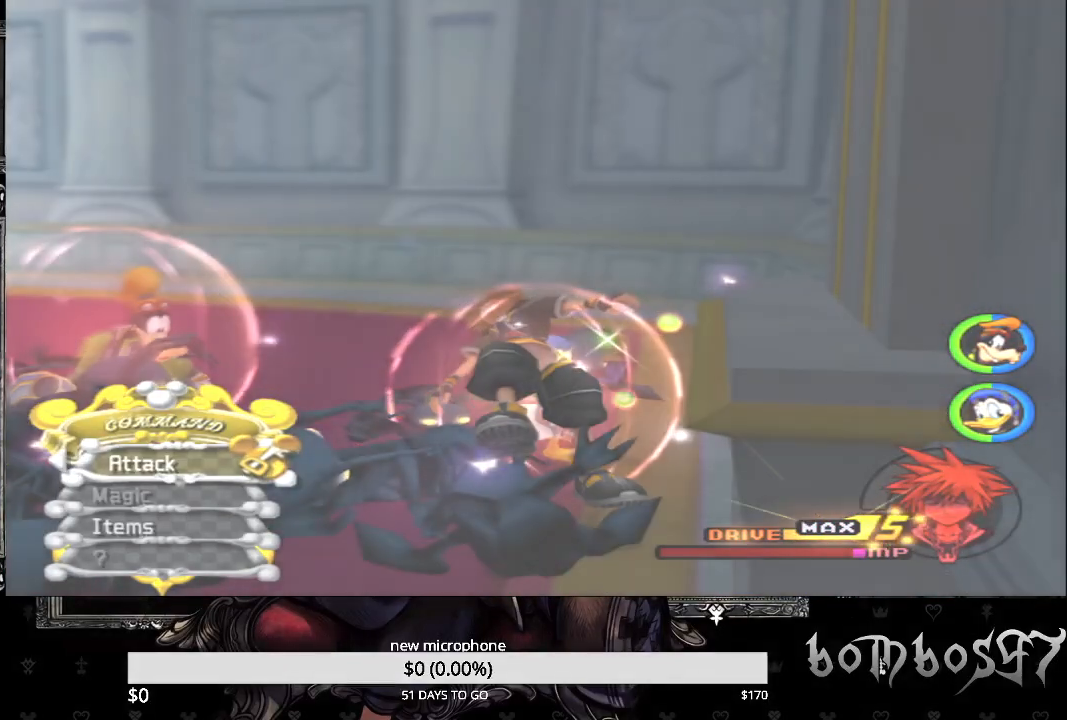
{"buttons": ["CROSS"], "left_stick": "center", "right_stick": "center", "events": [[33, "CROSS", "up"], [200, "CROSS", "down"], [367, "CROSS", "up"], [467, "CROSS", "down"]]}
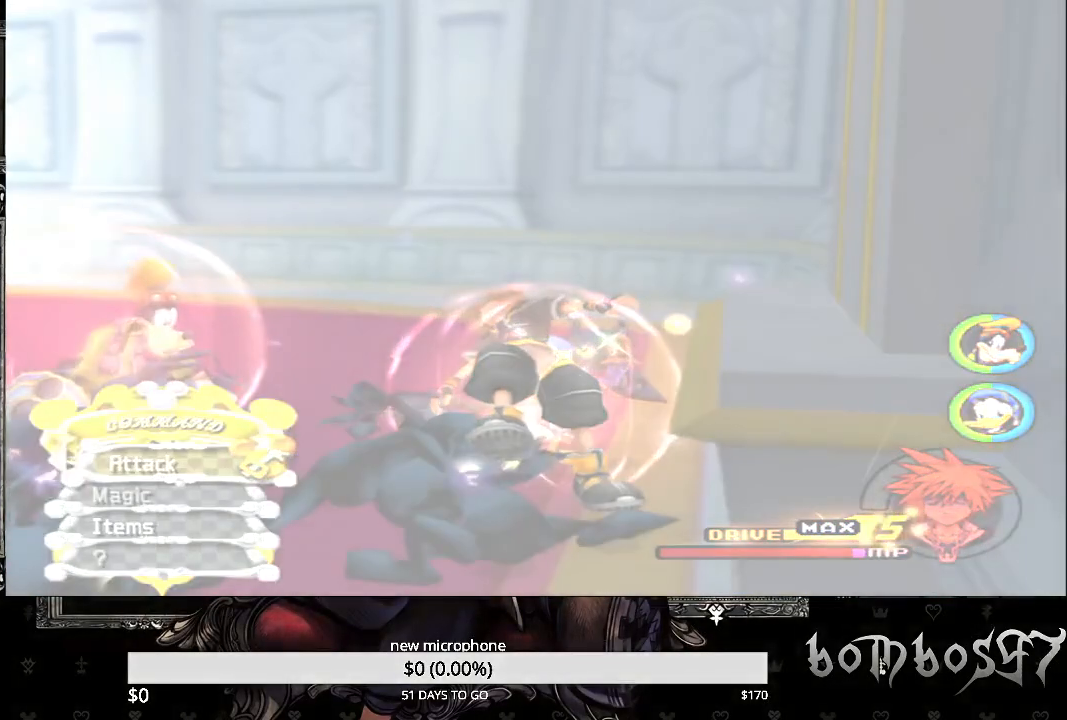
{"buttons": ["CROSS"], "left_stick": "center", "right_stick": "center", "events": [[100, "CROSS", "up"], [200, "CROSS", "down"], [333, "CROSS", "up"], [433, "CROSS", "down"]]}
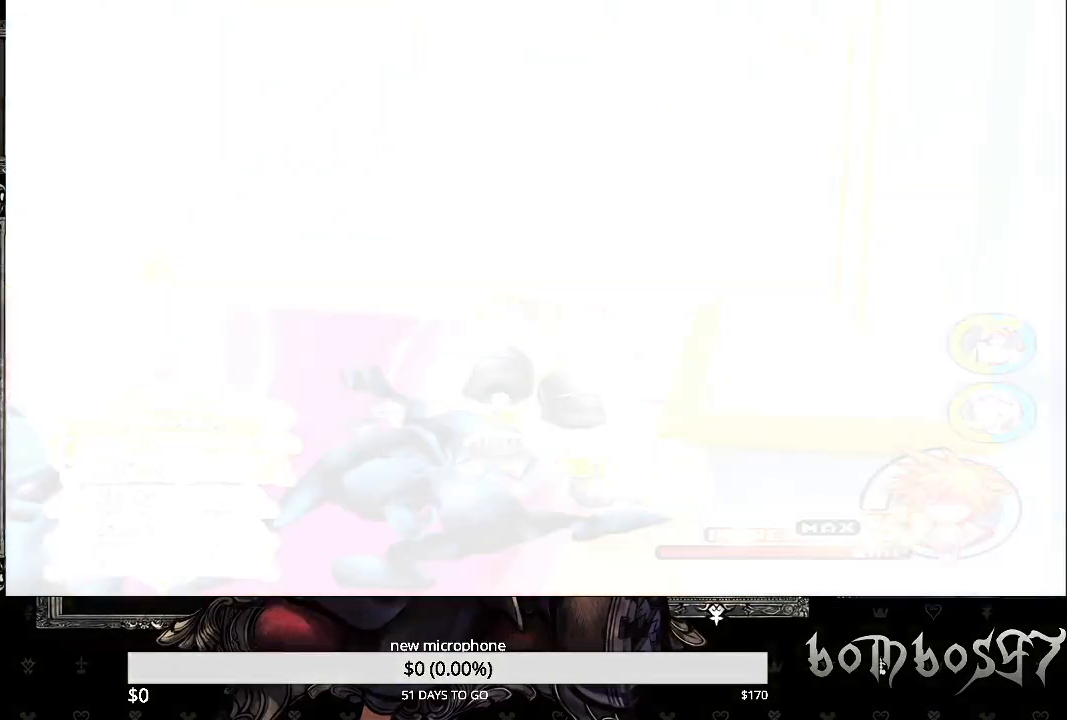
{"buttons": [], "left_stick": "center", "right_stick": "center", "events": [[67, "CROSS", "up"], [167, "CROSS", "down"], [300, "CROSS", "up"], [367, "CROSS", "down"], [500, "CROSS", "up"]]}